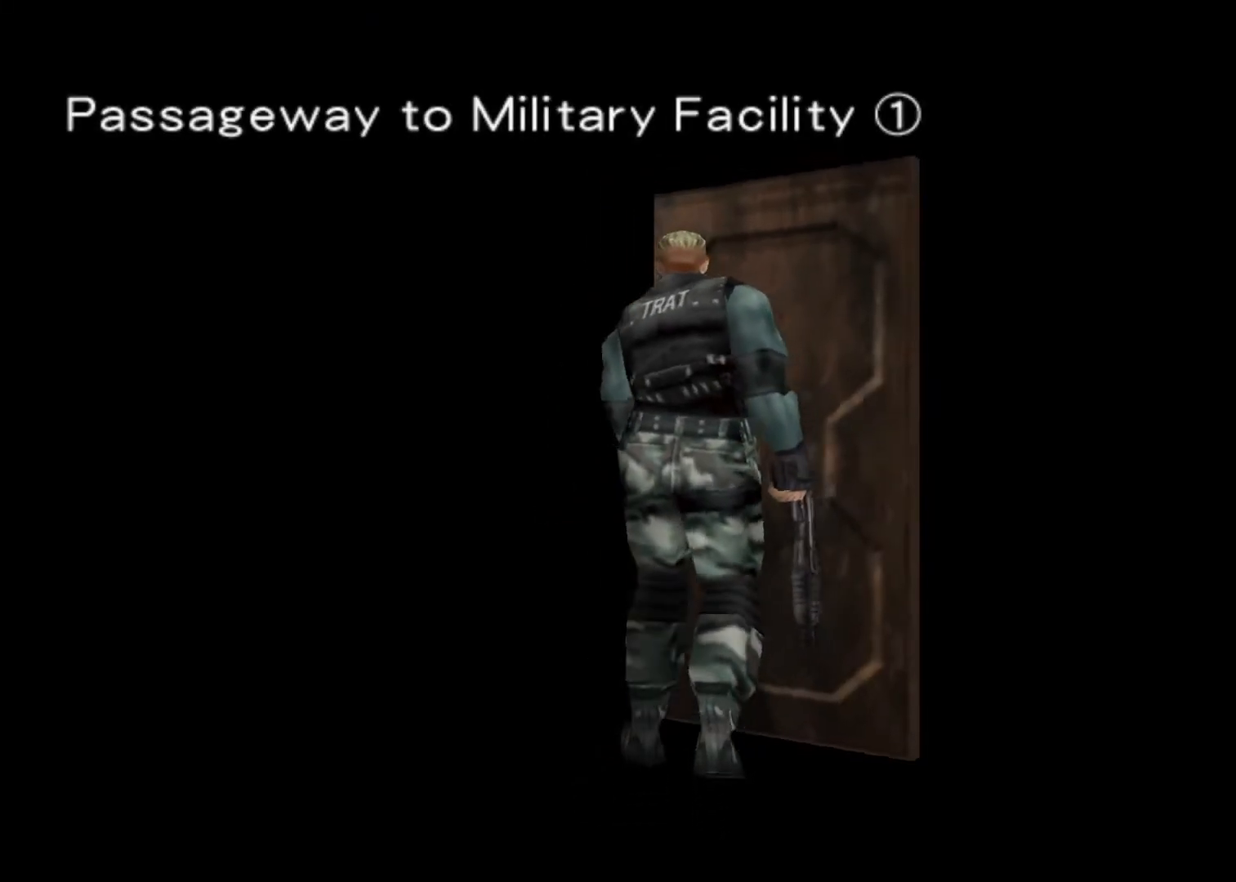
Gameplay with keyboard; each line is a JSON object with the keys held at the frame after it. "events" lists presses ("down") and releases ("up") of "action", "aim", "cancel", "down", "left", "menu", "quick", "right", "sub" and "up" between this image and that frame as [ms after this image, input, new state], when the widget could be followed in between. No other keys are recorded. Mouse input is not recorded. Key names are as the overlay labels them; some are game actions (e.g. jump) rather than physical keys.
{"keys": ["up"], "events": []}
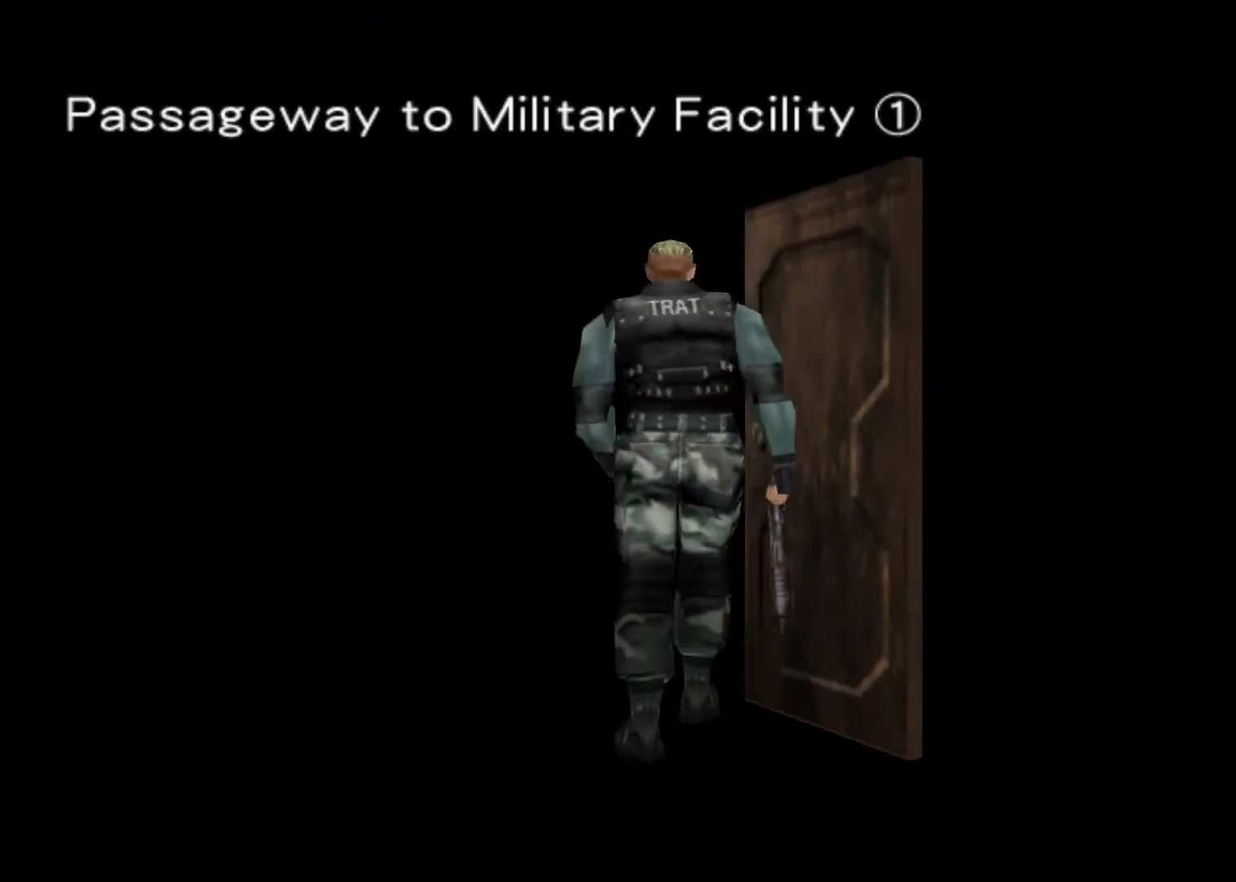
{"keys": ["up"], "events": []}
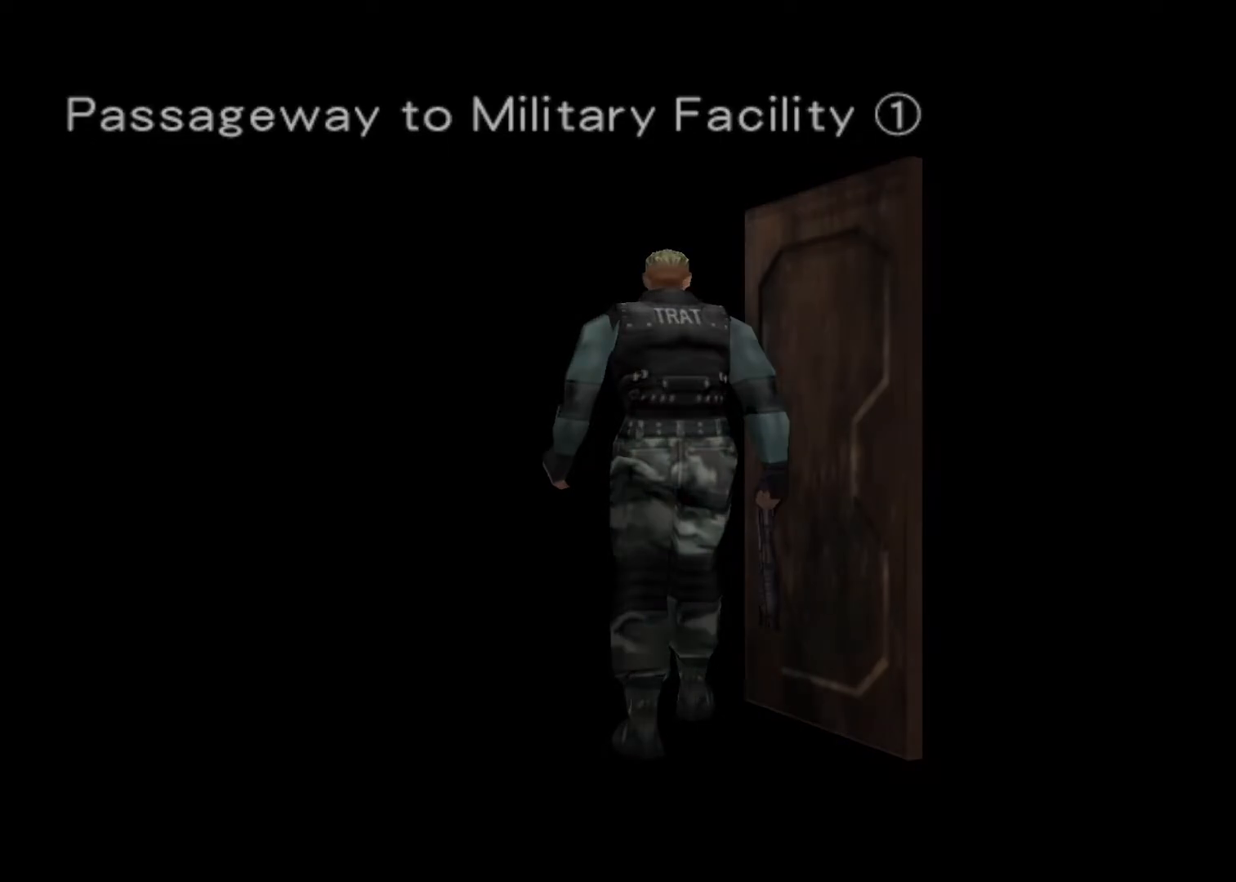
{"keys": ["up"], "events": [[400, "action", "down"], [433, "action", "up"]]}
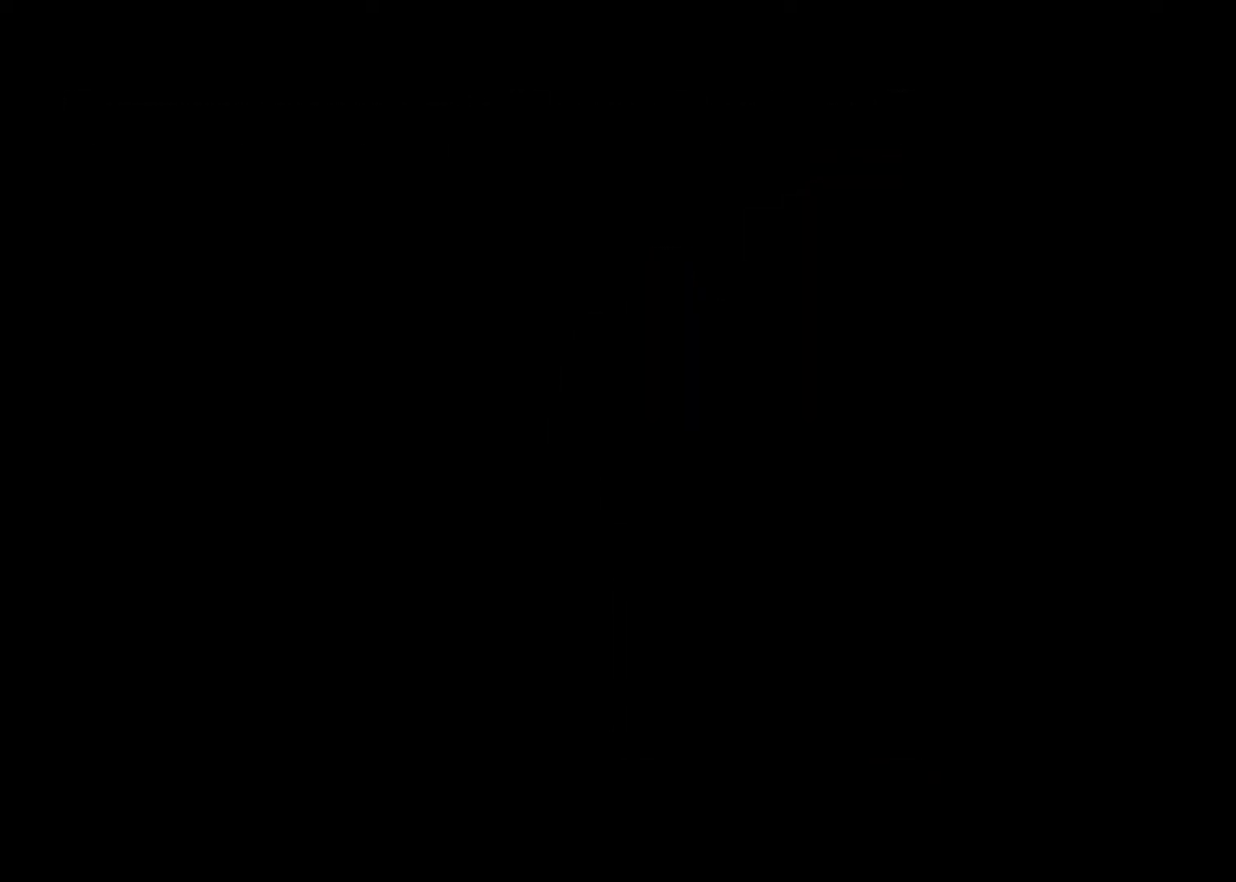
{"keys": ["action", "up"], "events": [[67, "action", "down"]]}
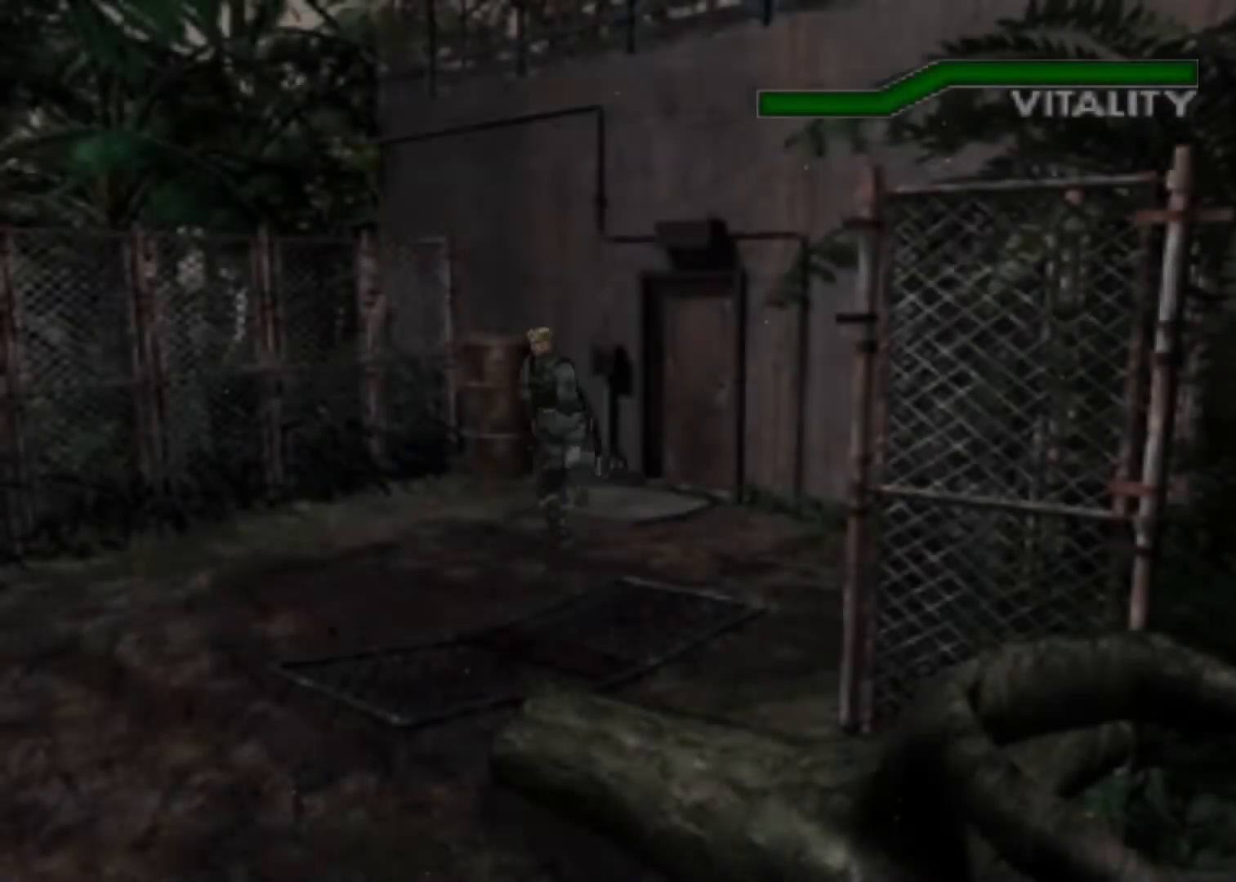
{"keys": ["action", "aim", "up"], "events": [[200, "left", "down"], [233, "left", "up"], [500, "aim", "down"]]}
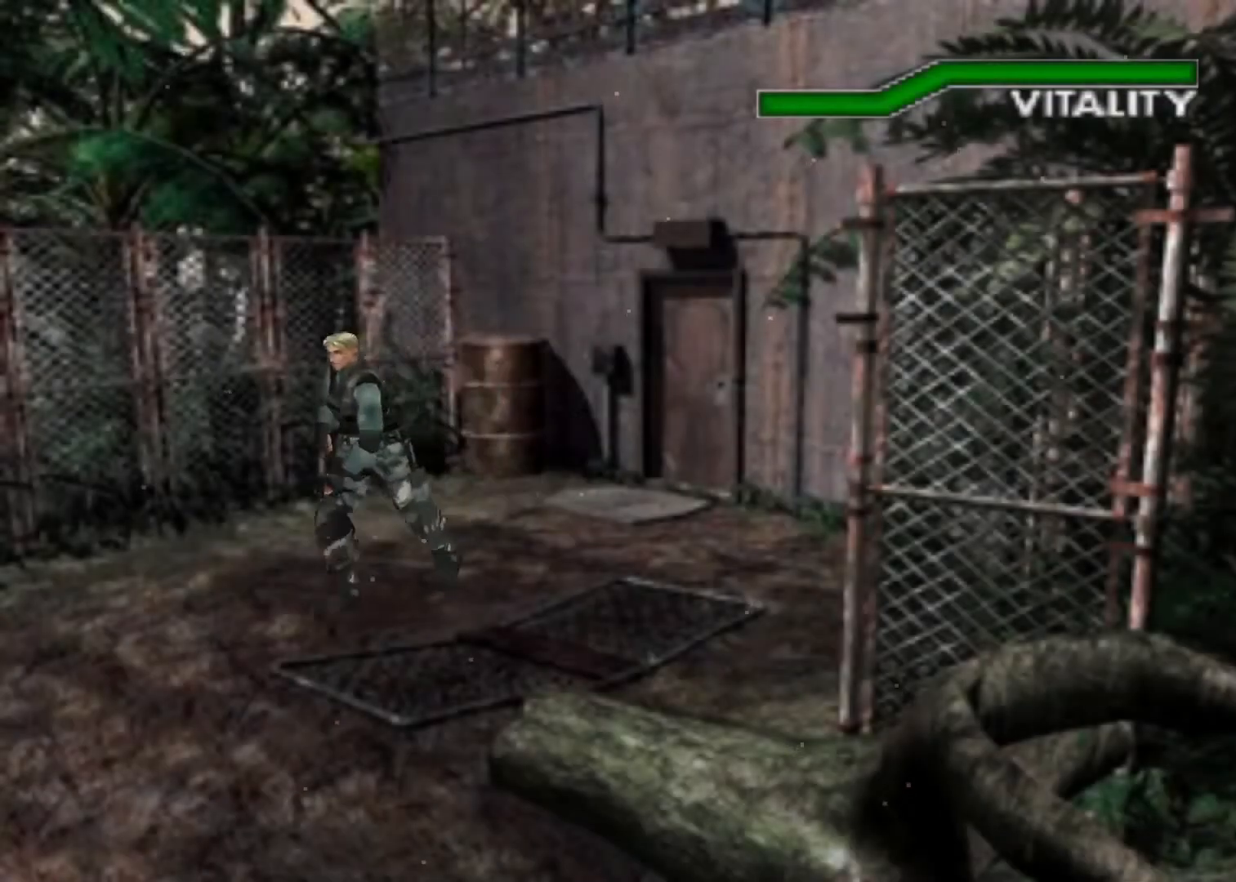
{"keys": ["action", "left", "up"], "events": [[333, "aim", "up"], [467, "left", "down"]]}
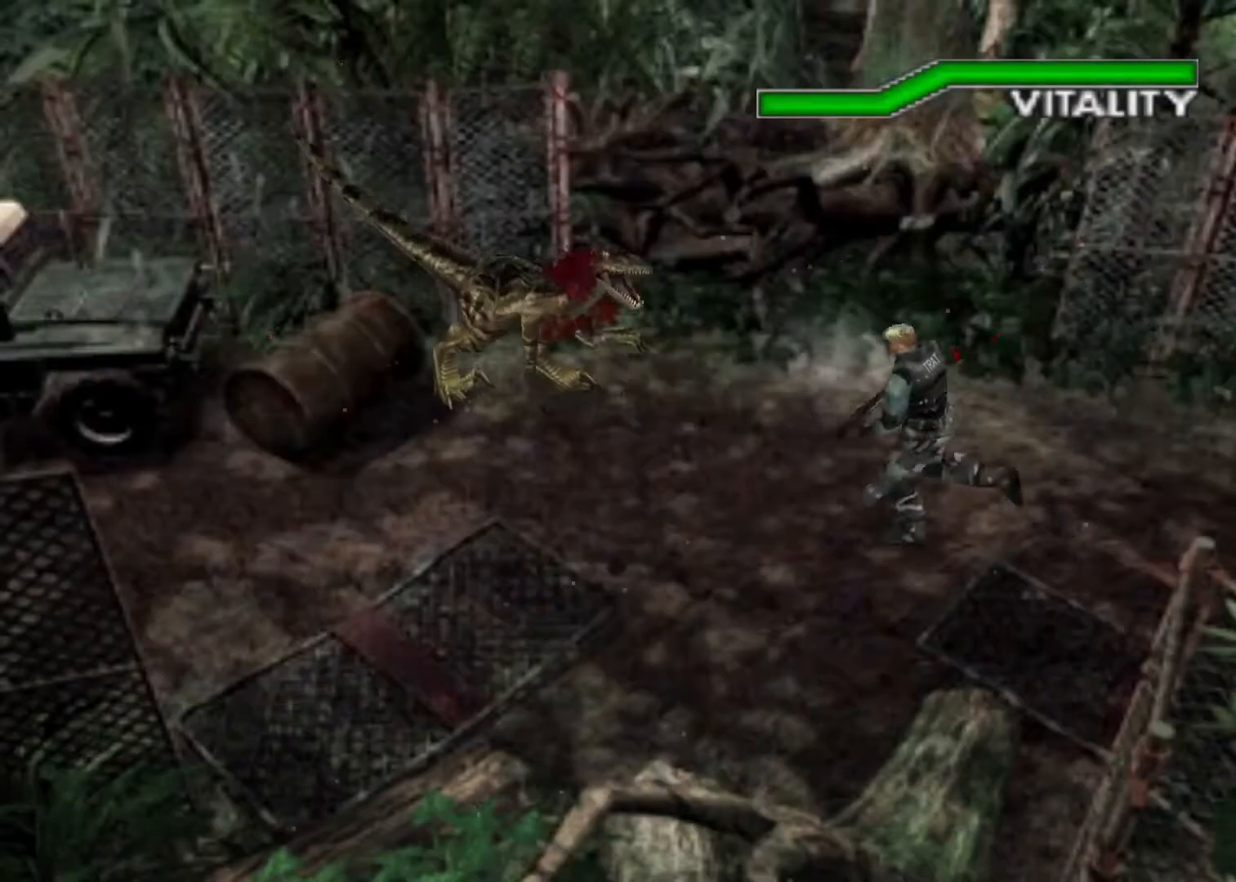
{"keys": ["action", "up"], "events": [[67, "left", "up"]]}
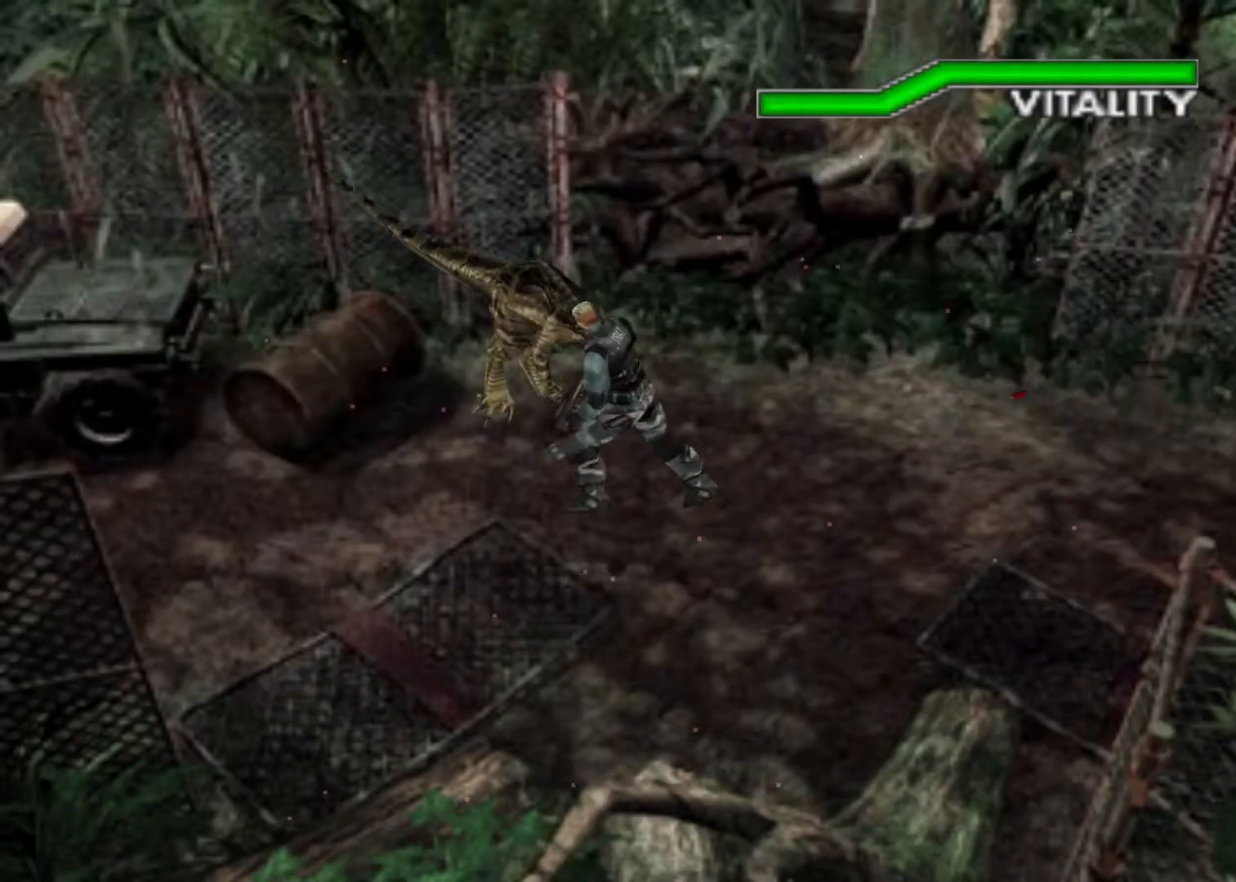
{"keys": ["action", "aim", "up"], "events": [[133, "left", "down"], [167, "left", "up"], [467, "aim", "down"]]}
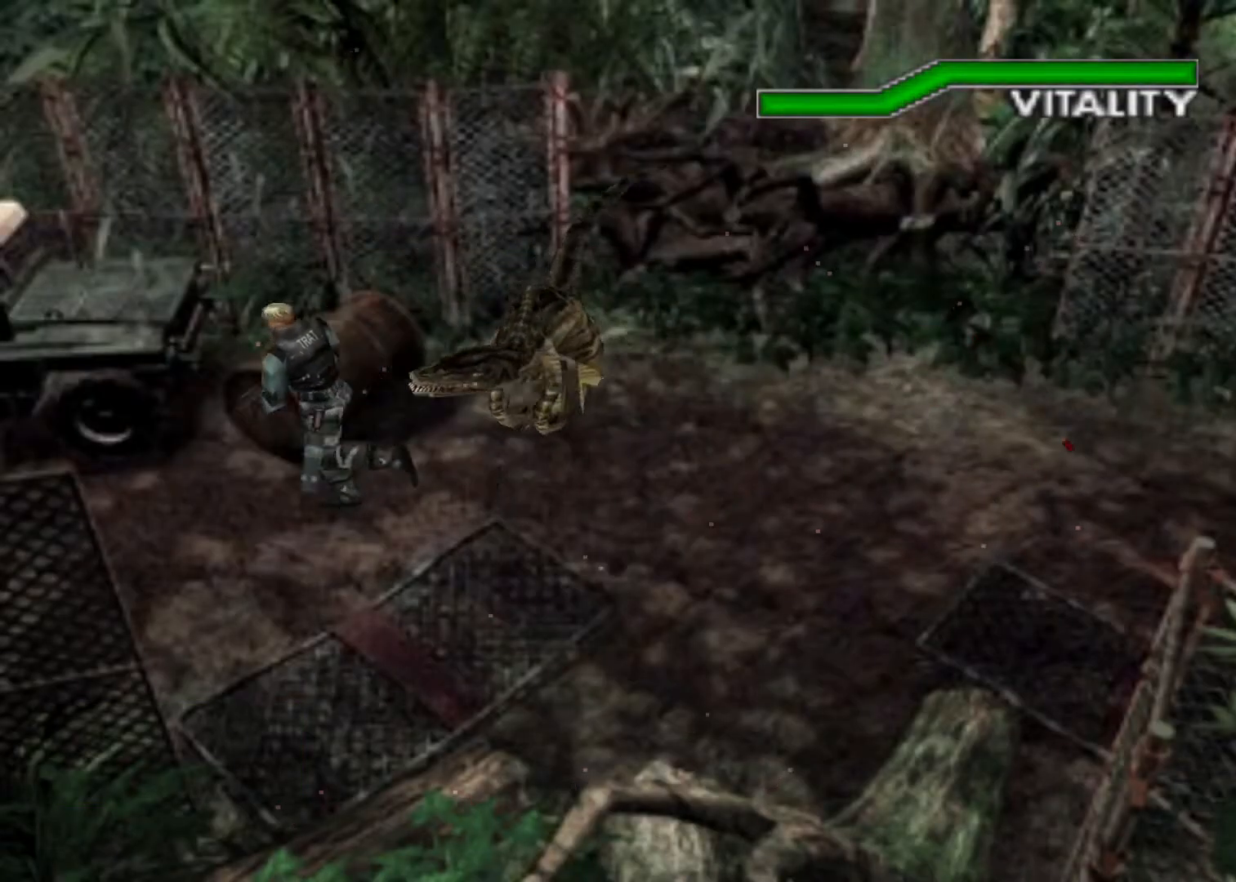
{"keys": ["action", "aim", "up"], "events": [[233, "aim", "up"], [400, "aim", "down"]]}
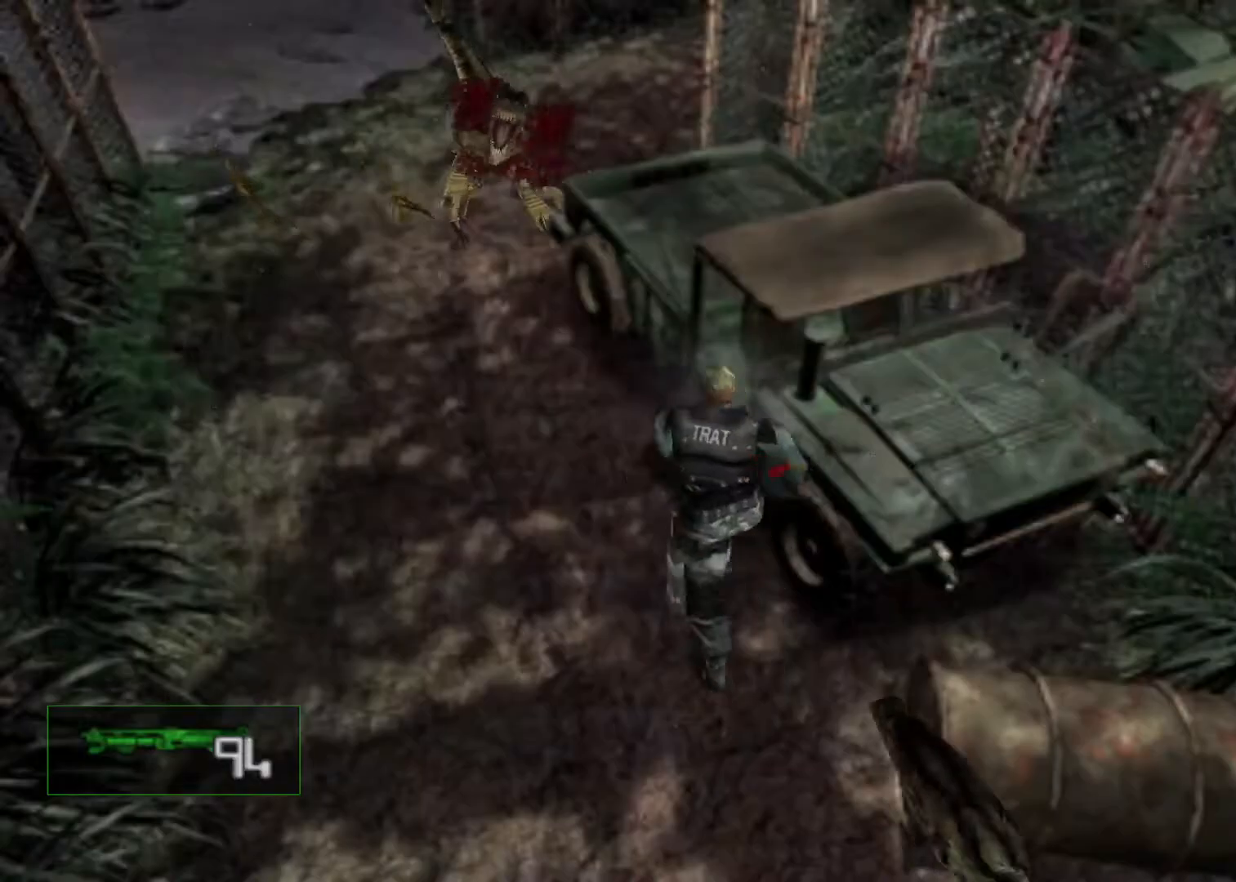
{"keys": ["action", "up"], "events": [[267, "aim", "up"]]}
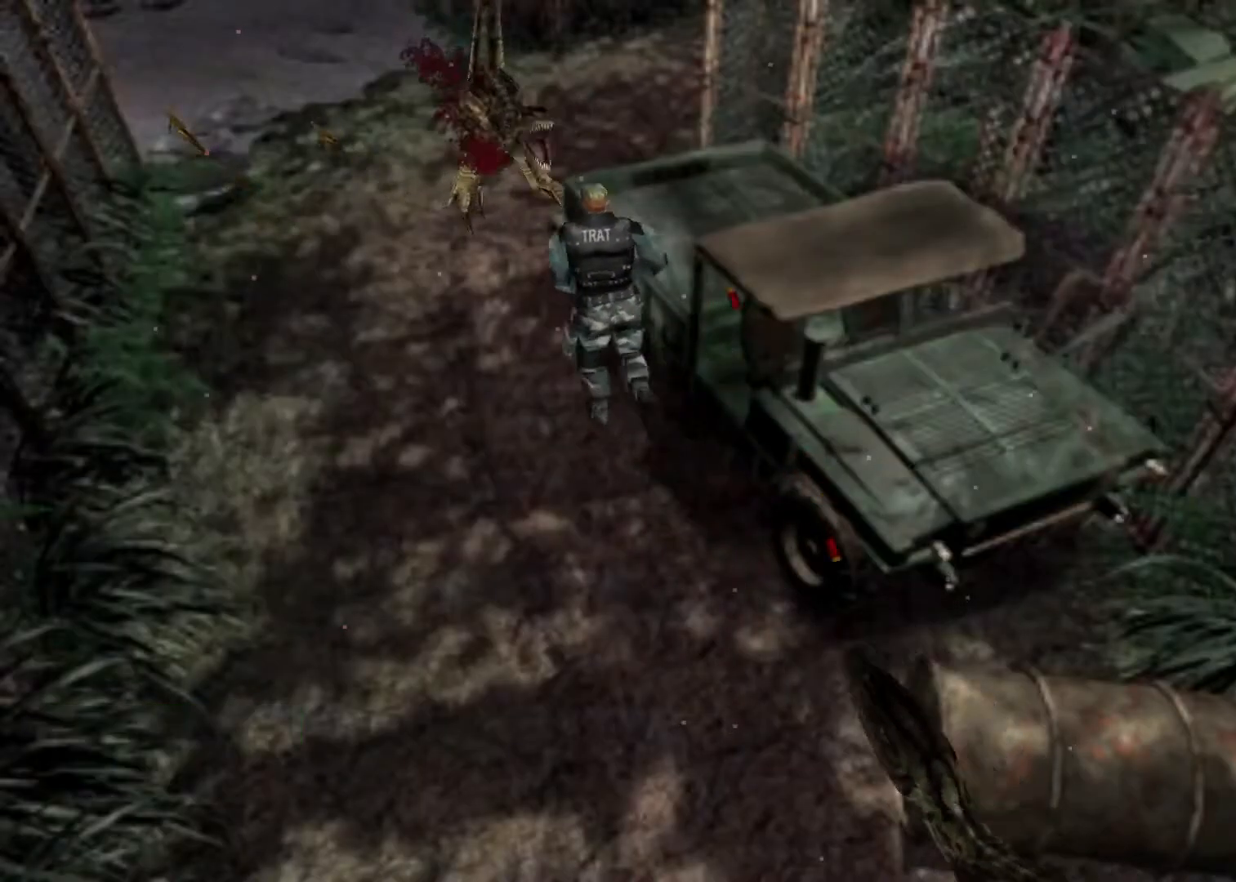
{"keys": ["action", "right", "up"], "events": [[333, "right", "down"]]}
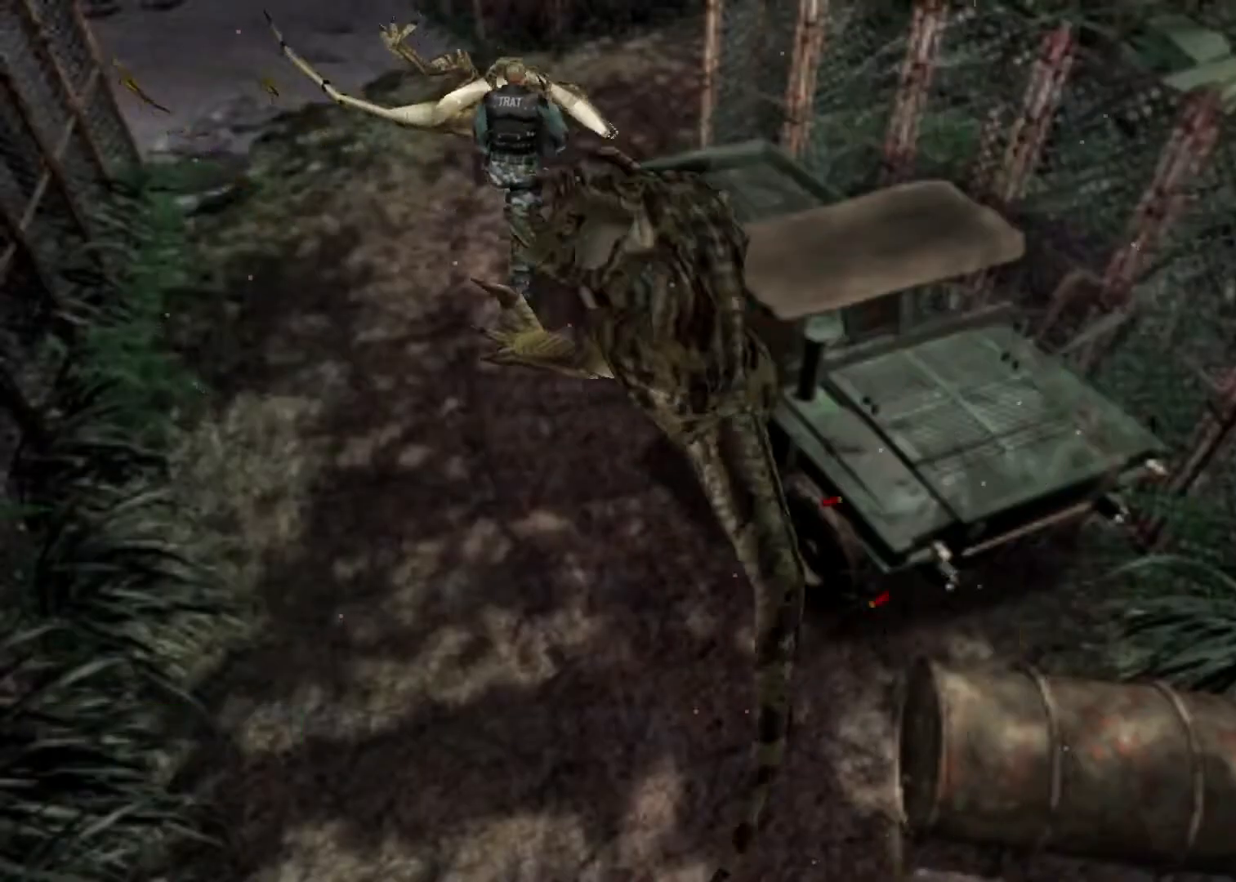
{"keys": ["action", "up"], "events": [[200, "right", "up"]]}
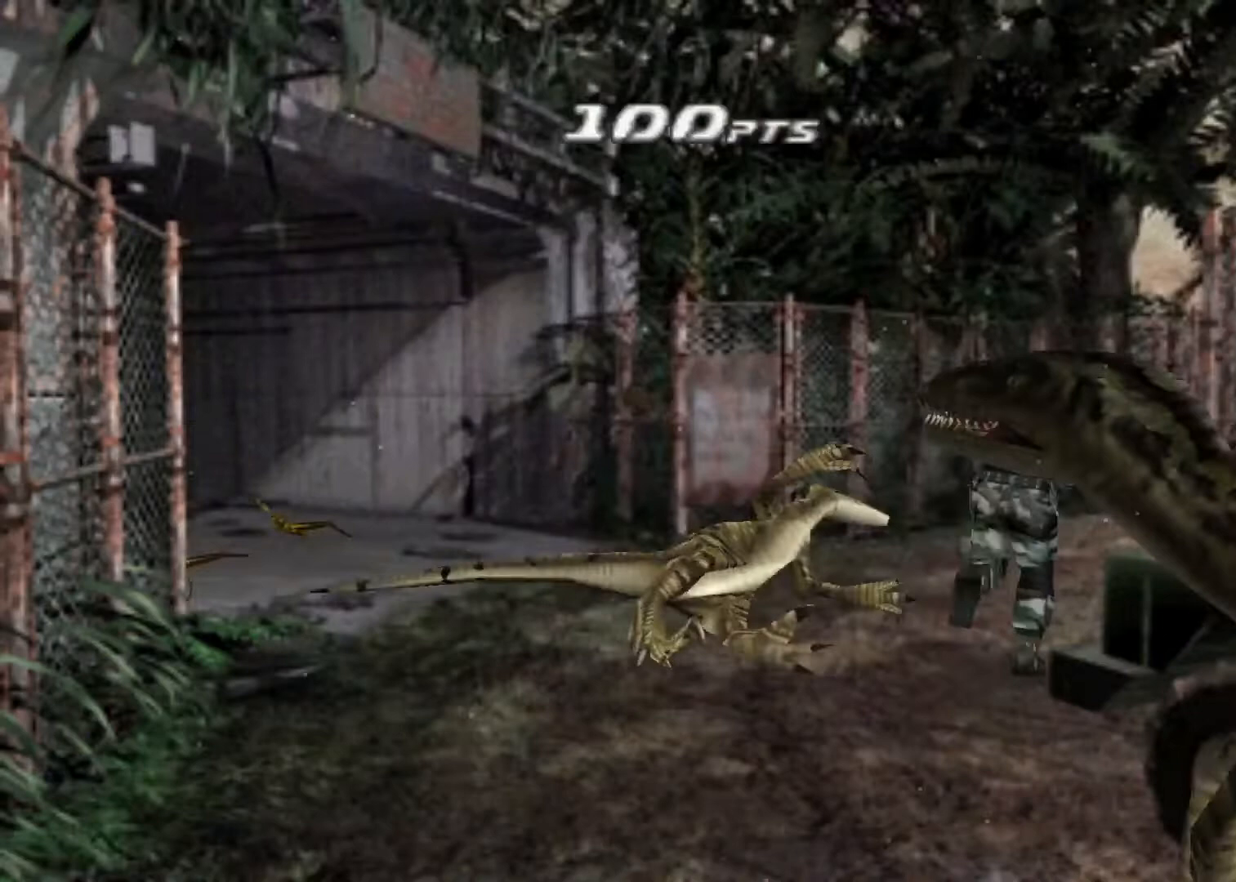
{"keys": ["action", "up"], "events": [[167, "aim", "down"], [467, "aim", "up"]]}
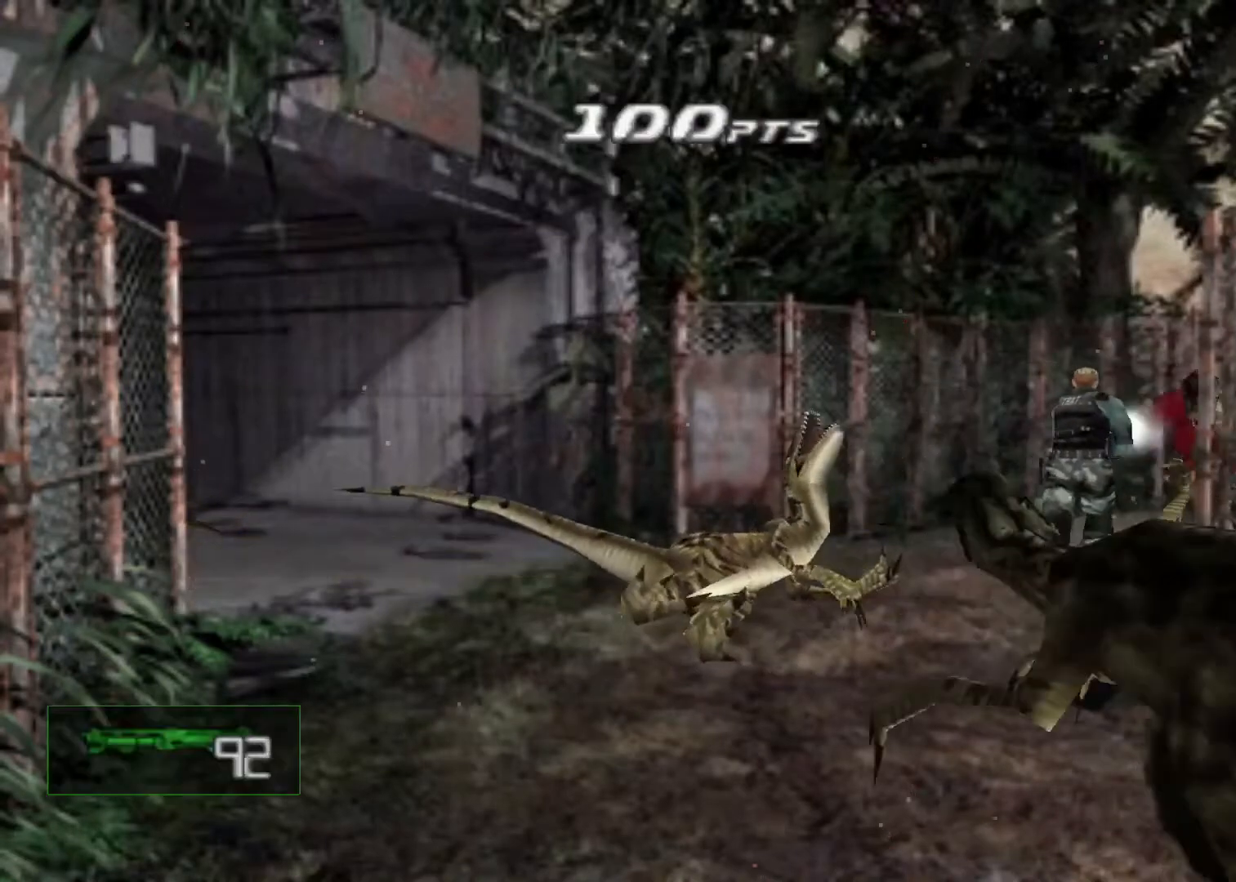
{"keys": ["action", "up"], "events": []}
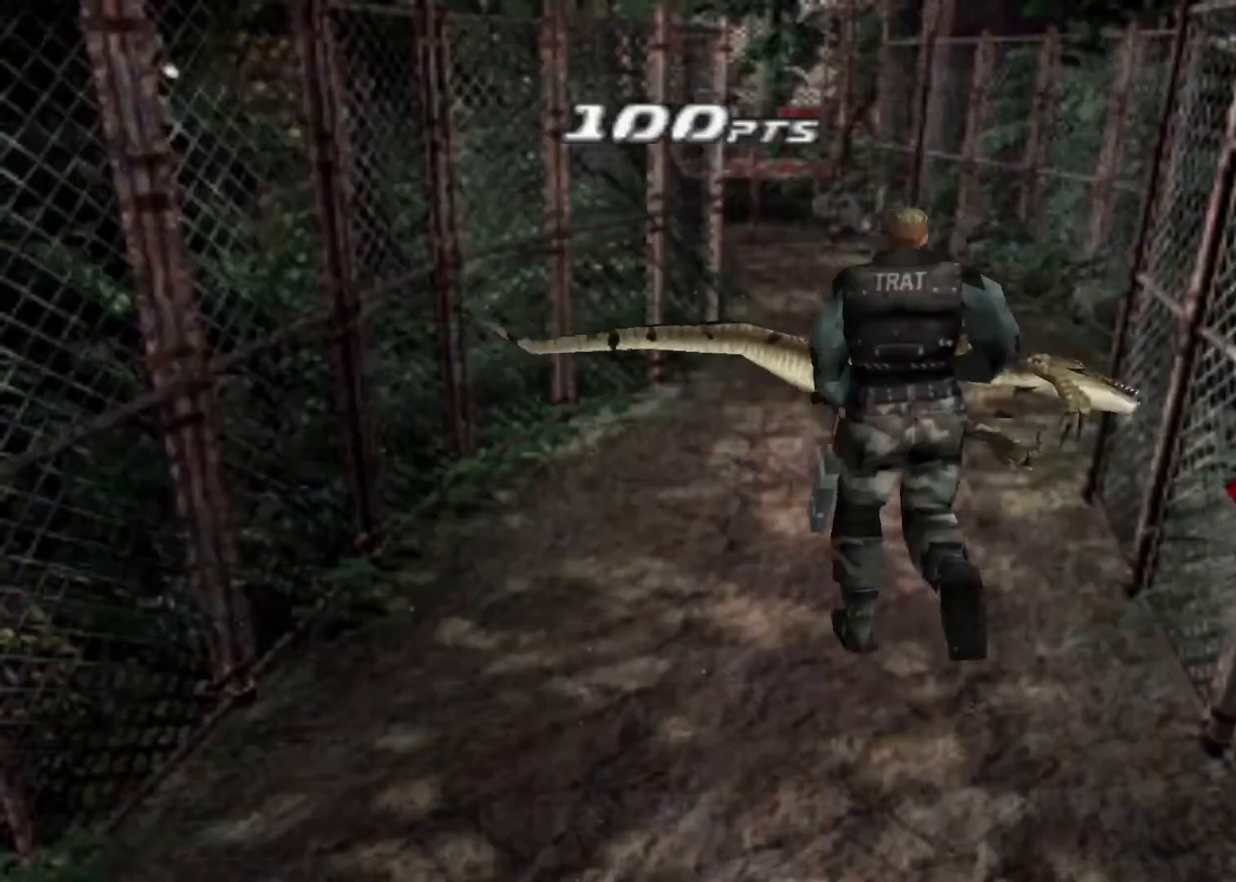
{"keys": ["action", "up"], "events": []}
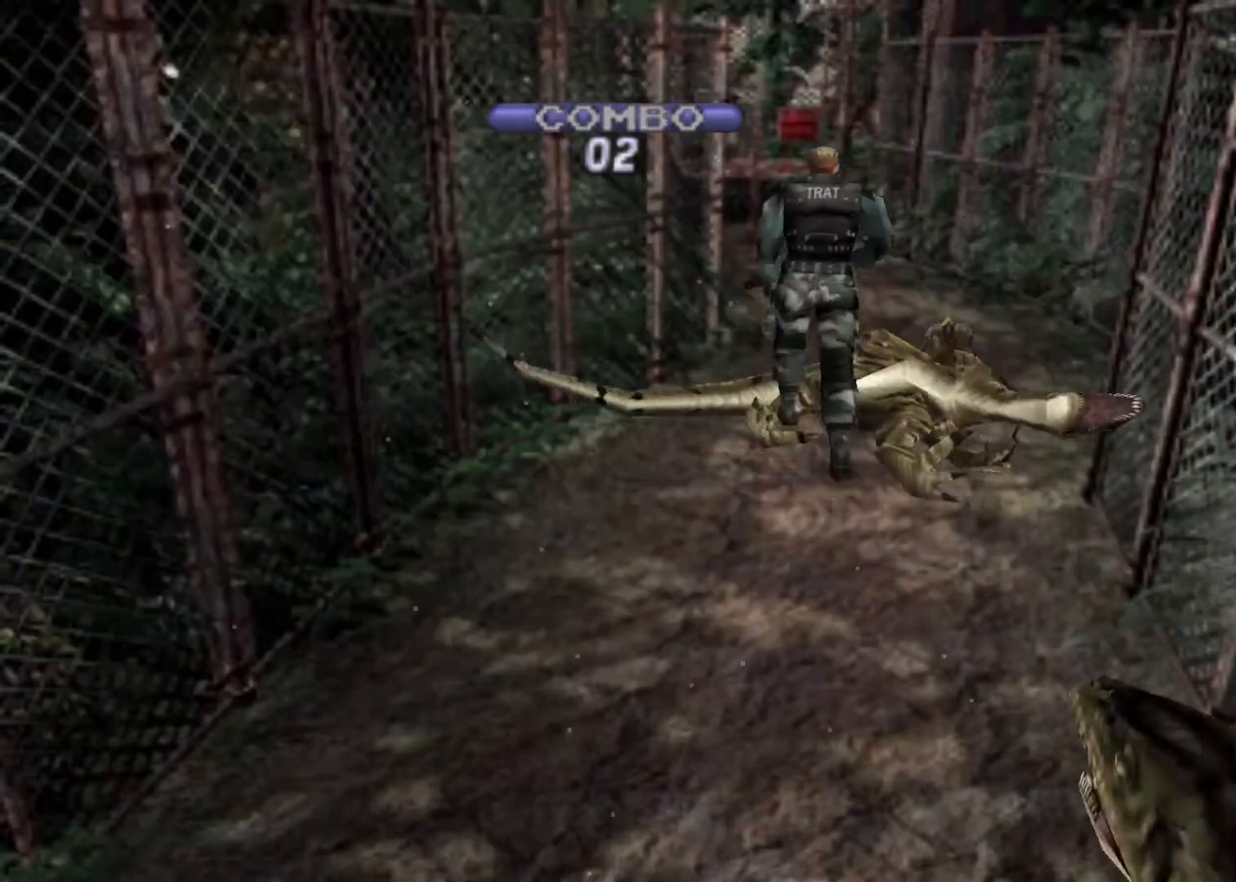
{"keys": ["action", "up"], "events": []}
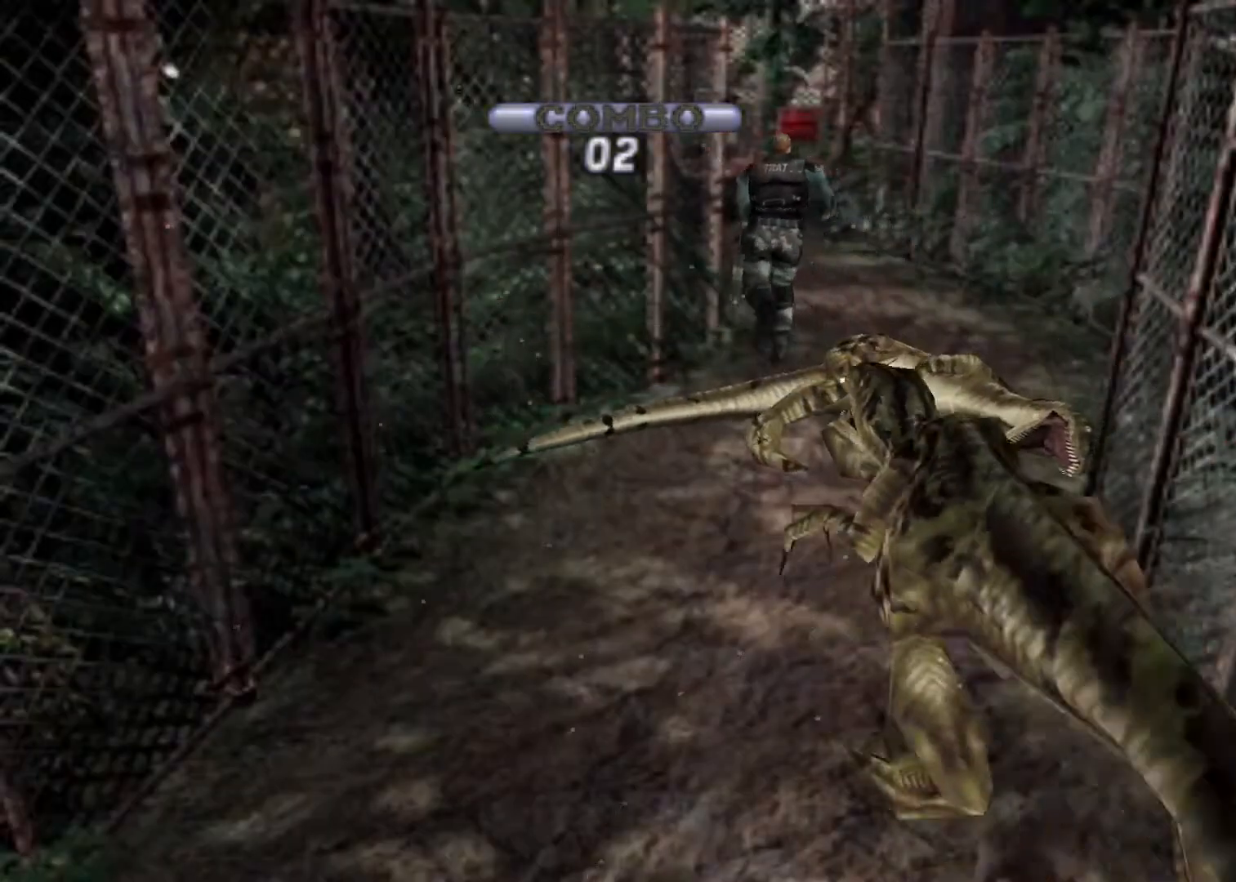
{"keys": ["action", "up"], "events": [[33, "left", "down"], [100, "left", "up"]]}
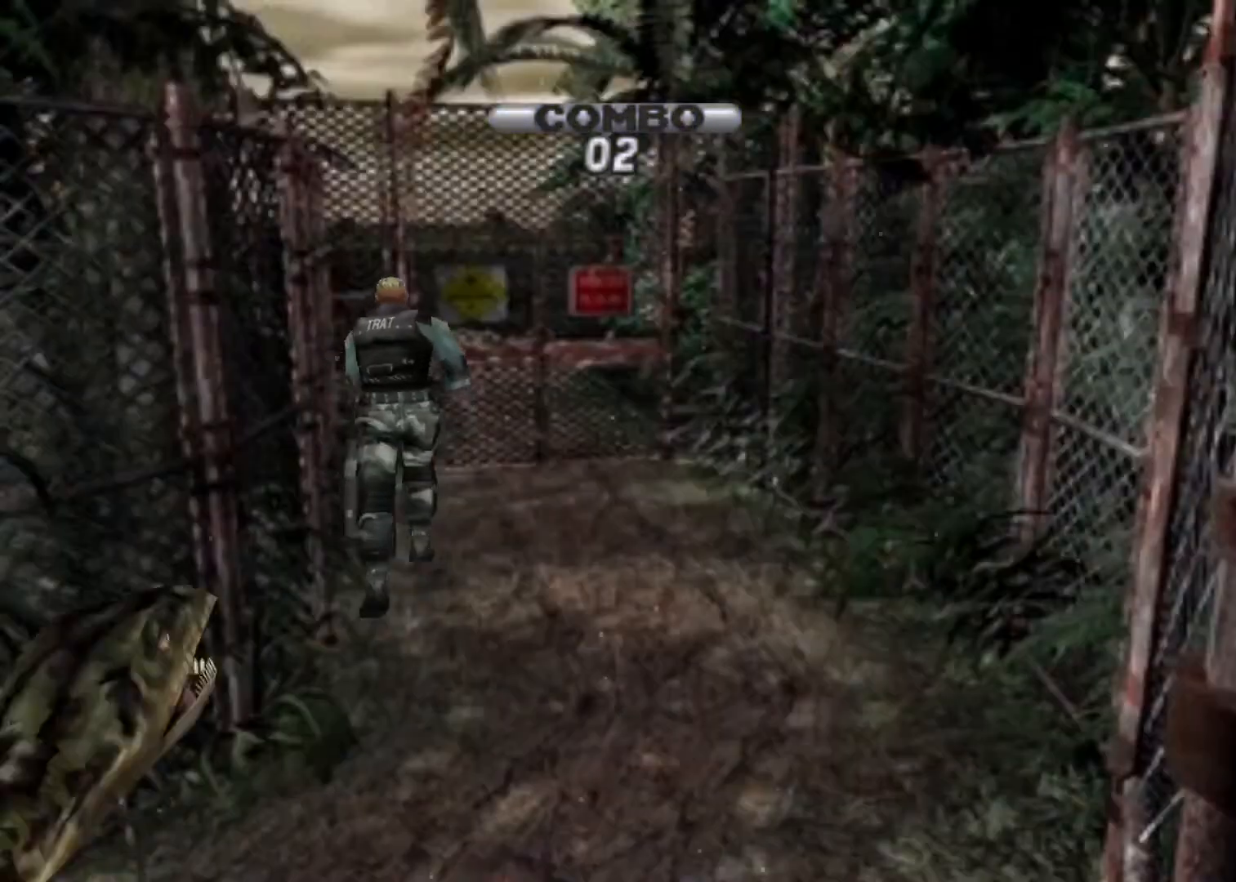
{"keys": ["action", "up"], "events": []}
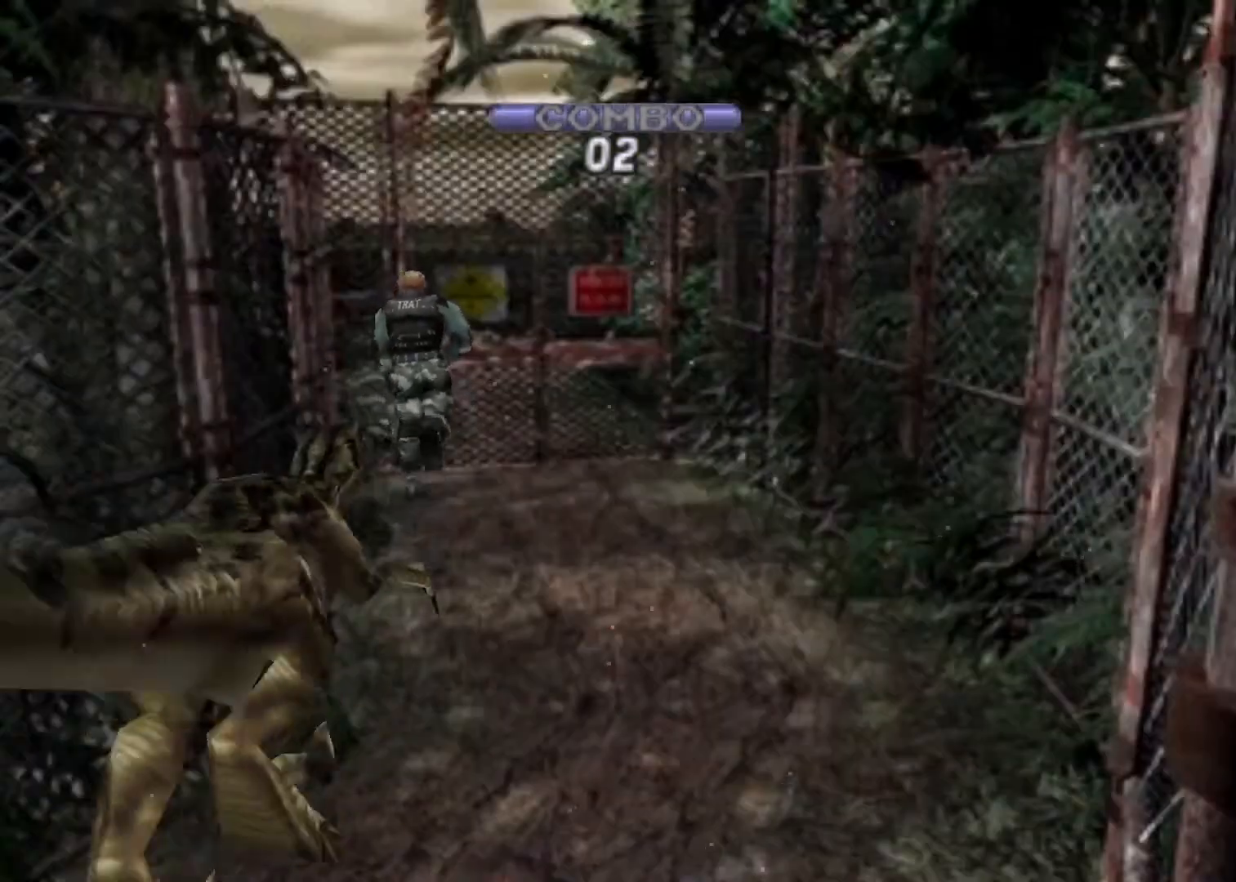
{"keys": ["action", "up"], "events": []}
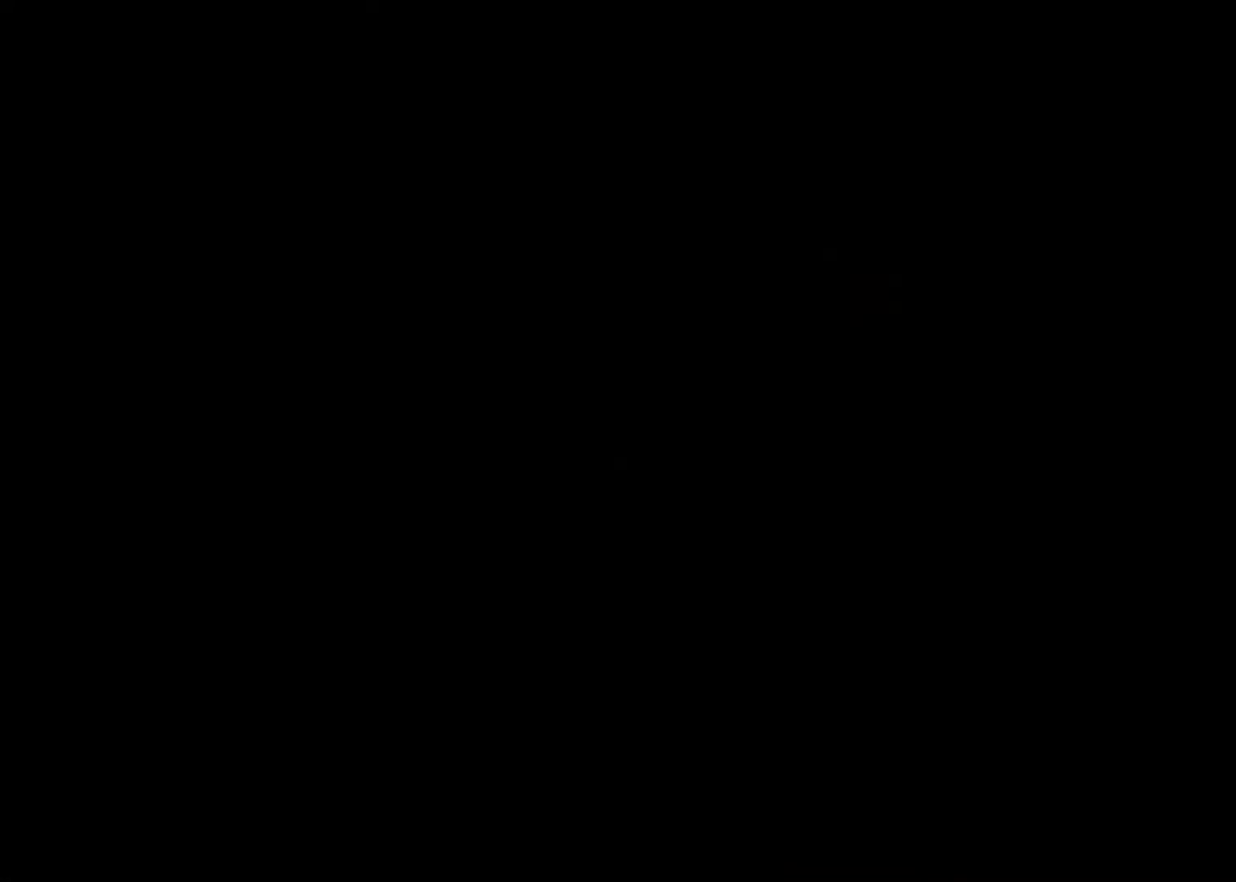
{"keys": ["action", "up"], "events": []}
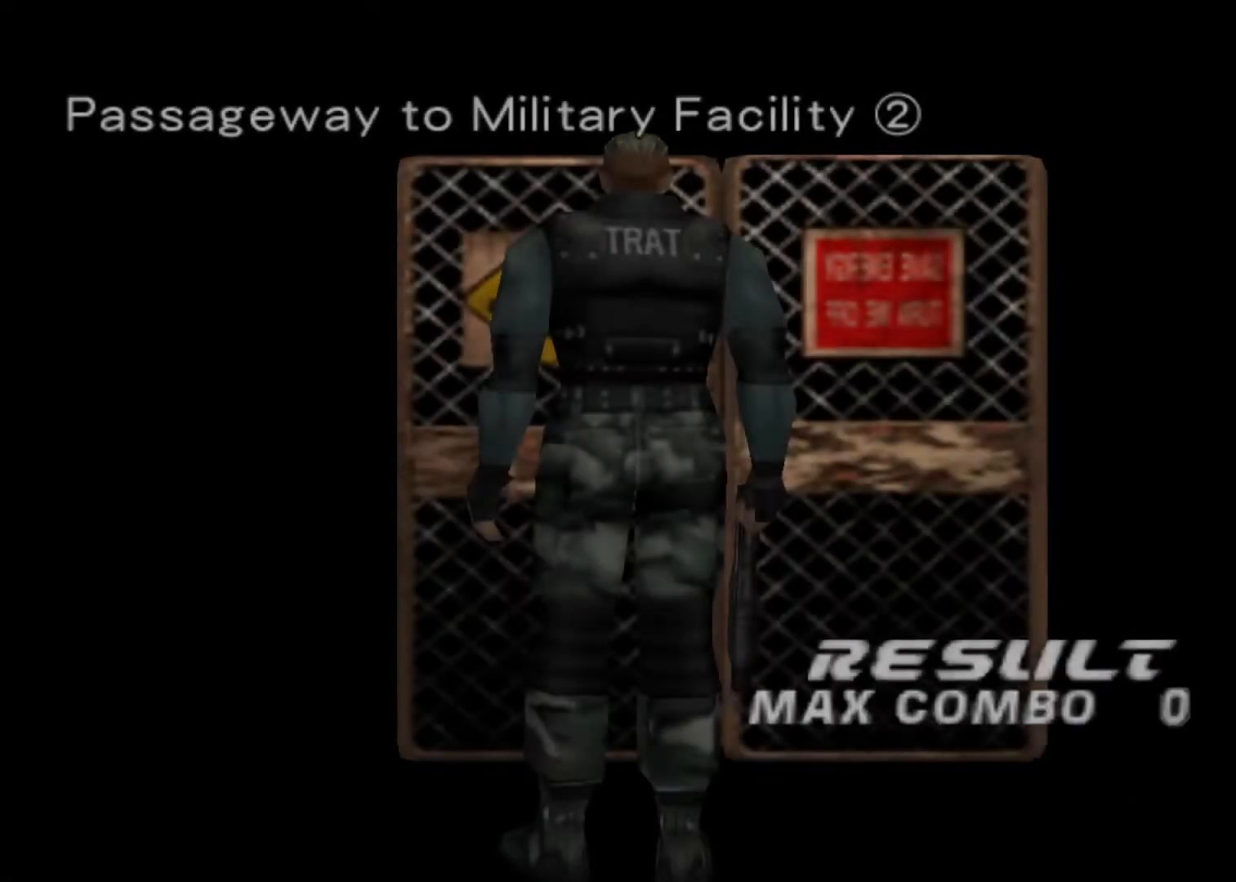
{"keys": ["action", "up"], "events": []}
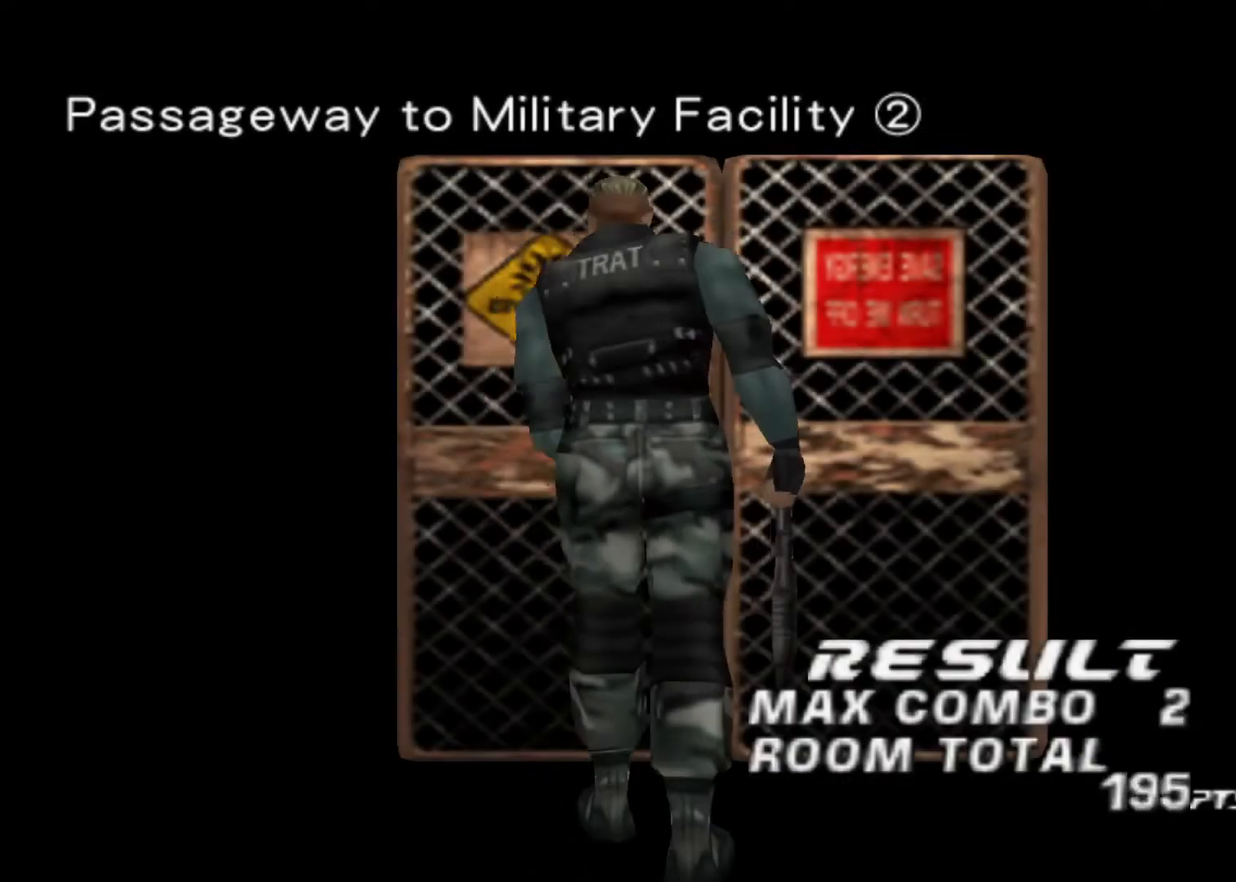
{"keys": ["action", "up"], "events": []}
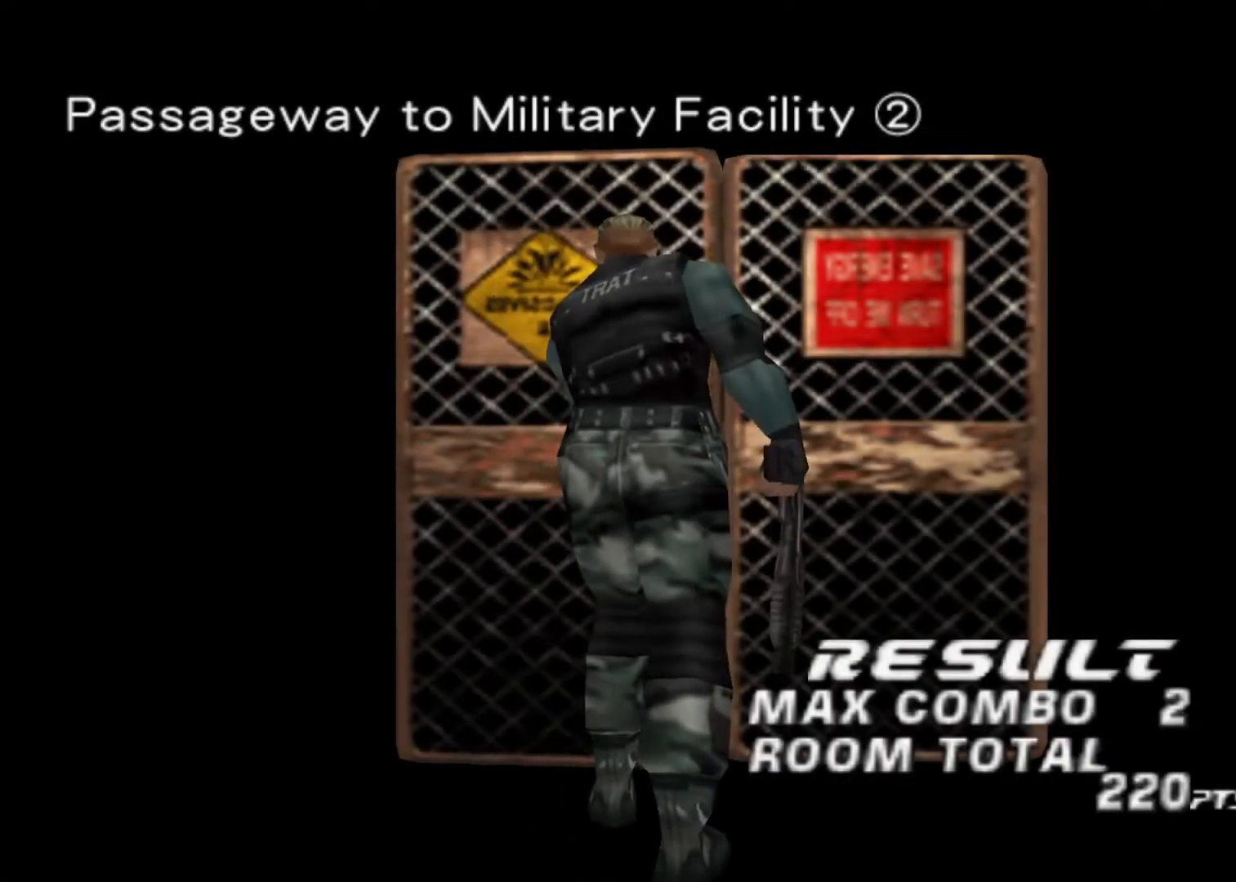
{"keys": ["action", "up"], "events": []}
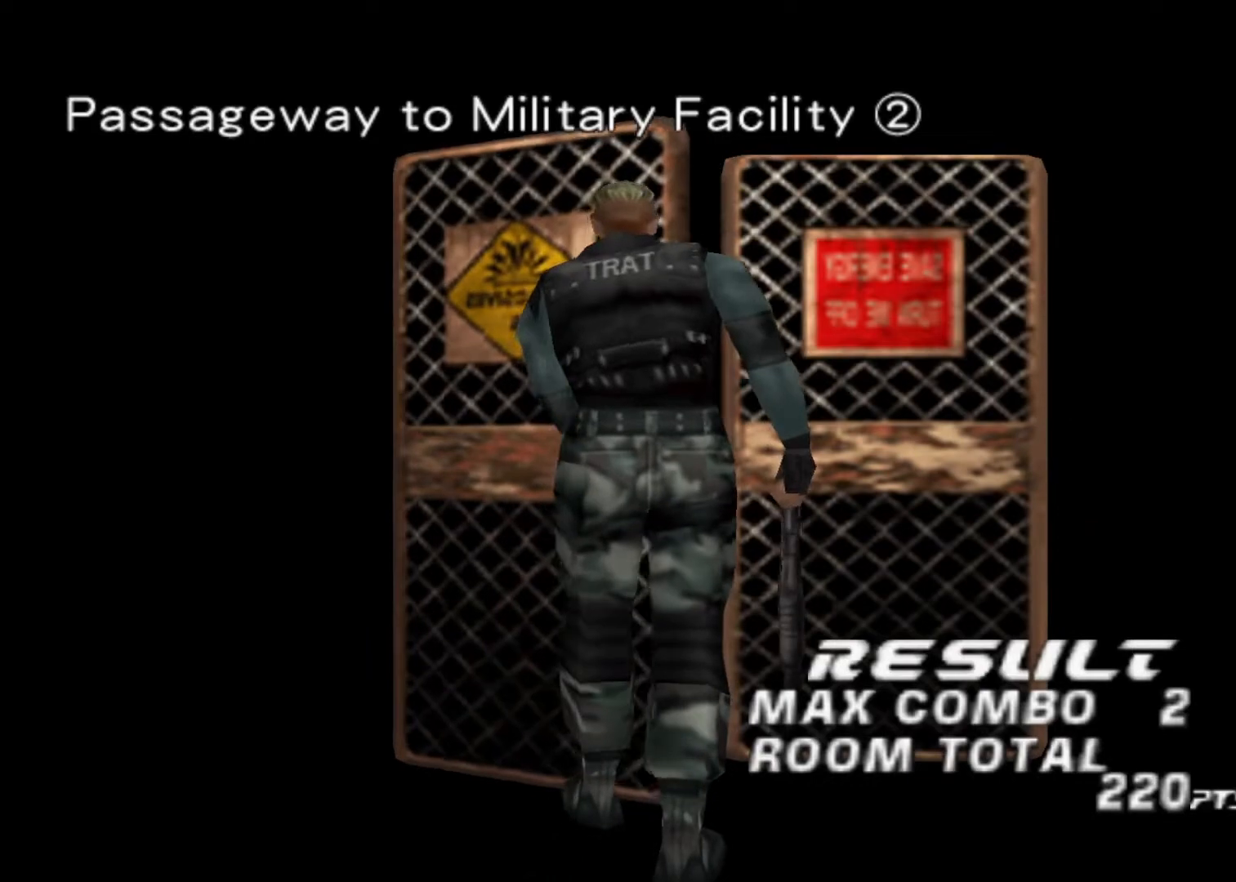
{"keys": ["action", "up"], "events": []}
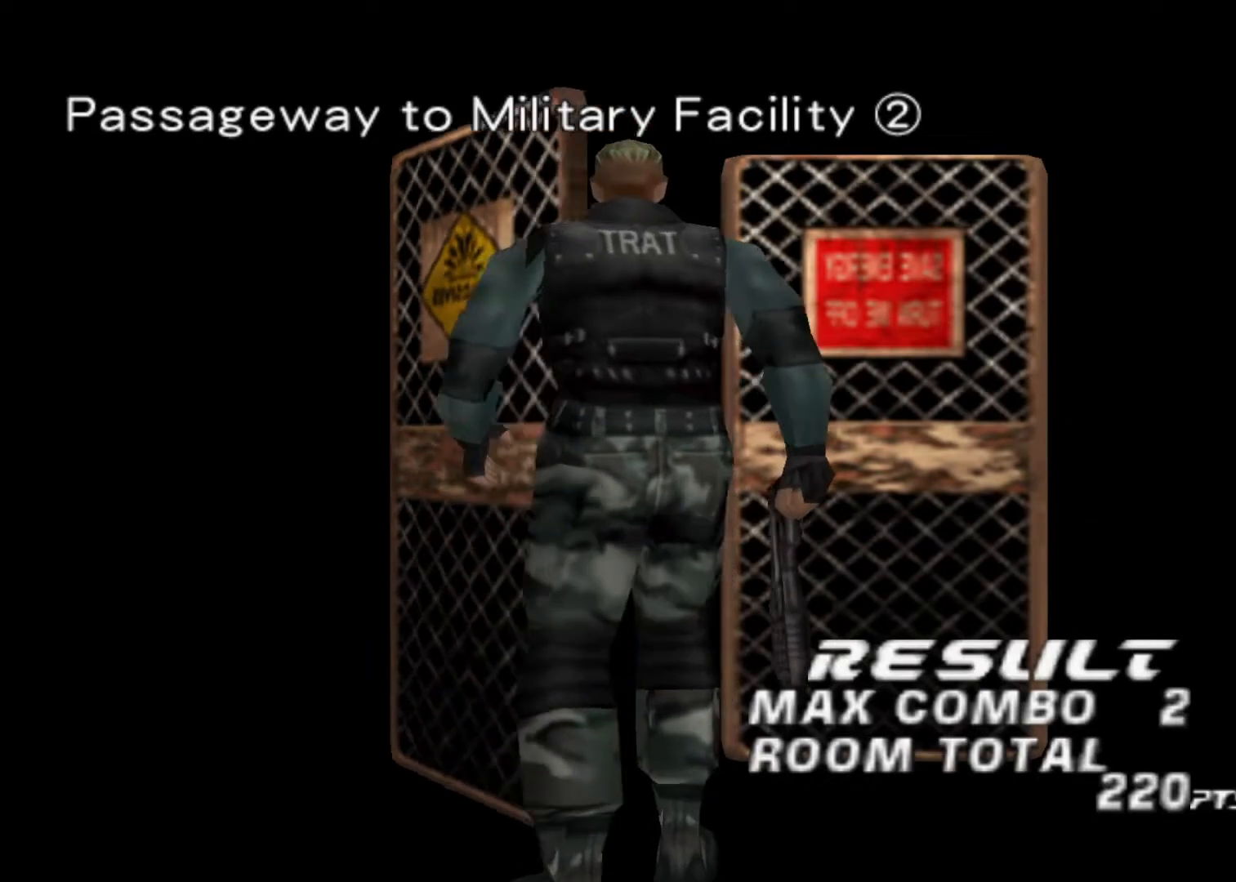
{"keys": ["action", "up"], "events": []}
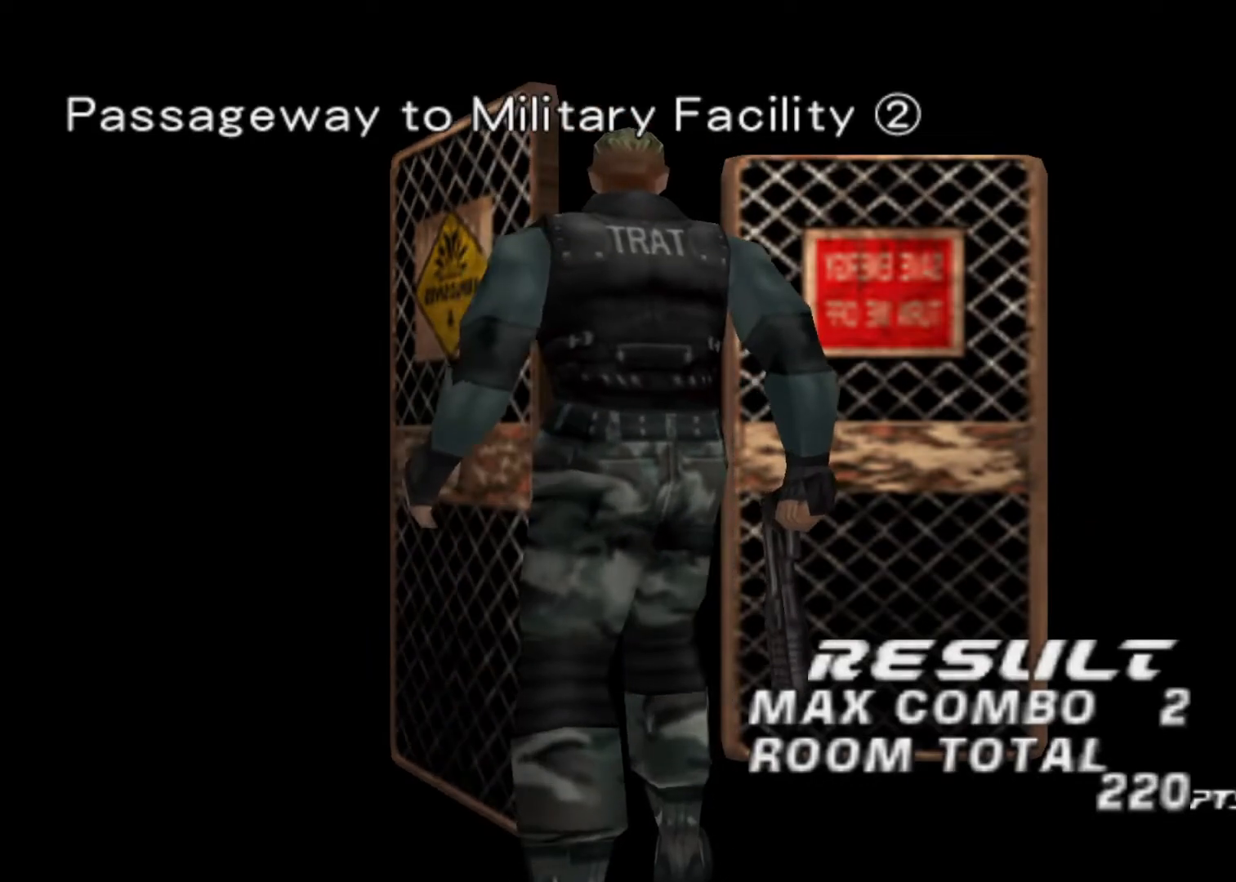
{"keys": ["action", "up"], "events": []}
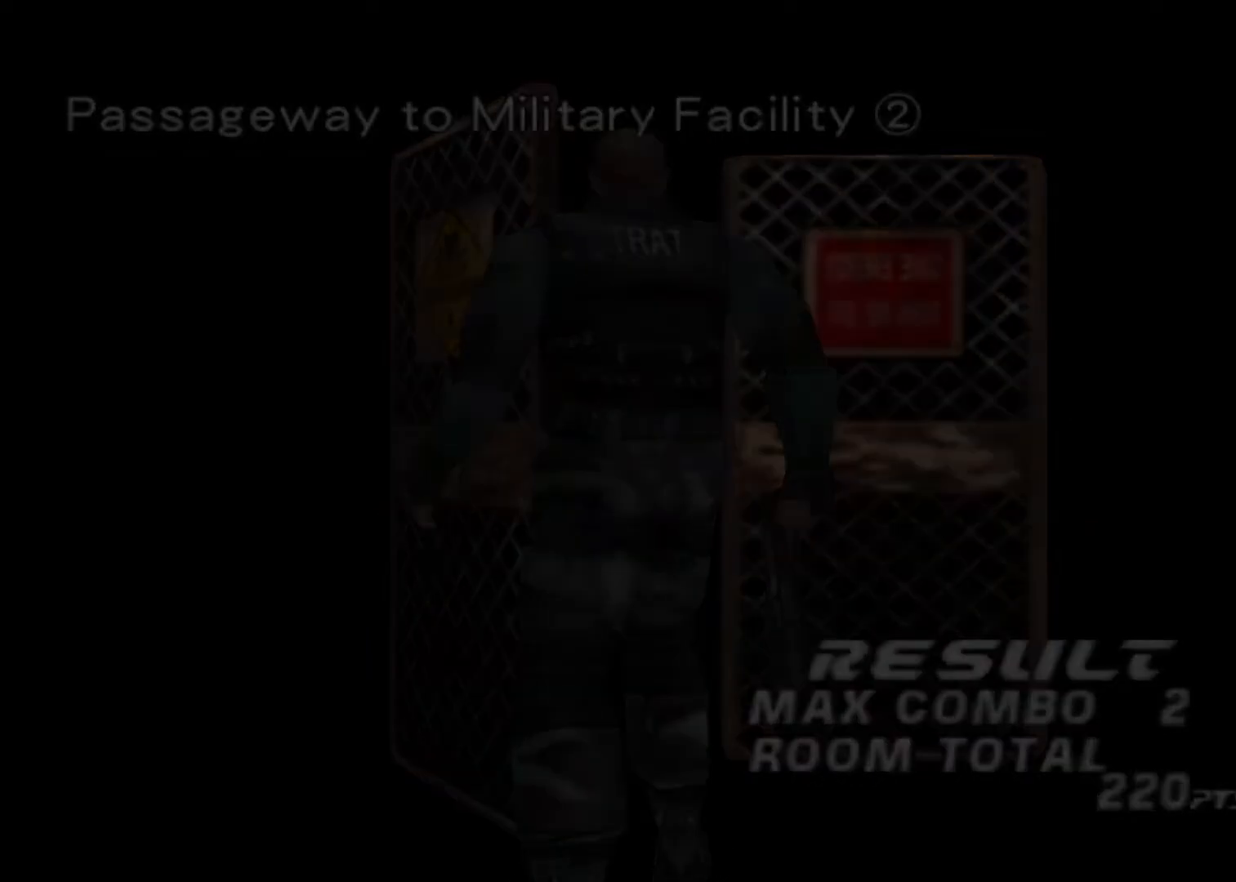
{"keys": ["action", "up"], "events": []}
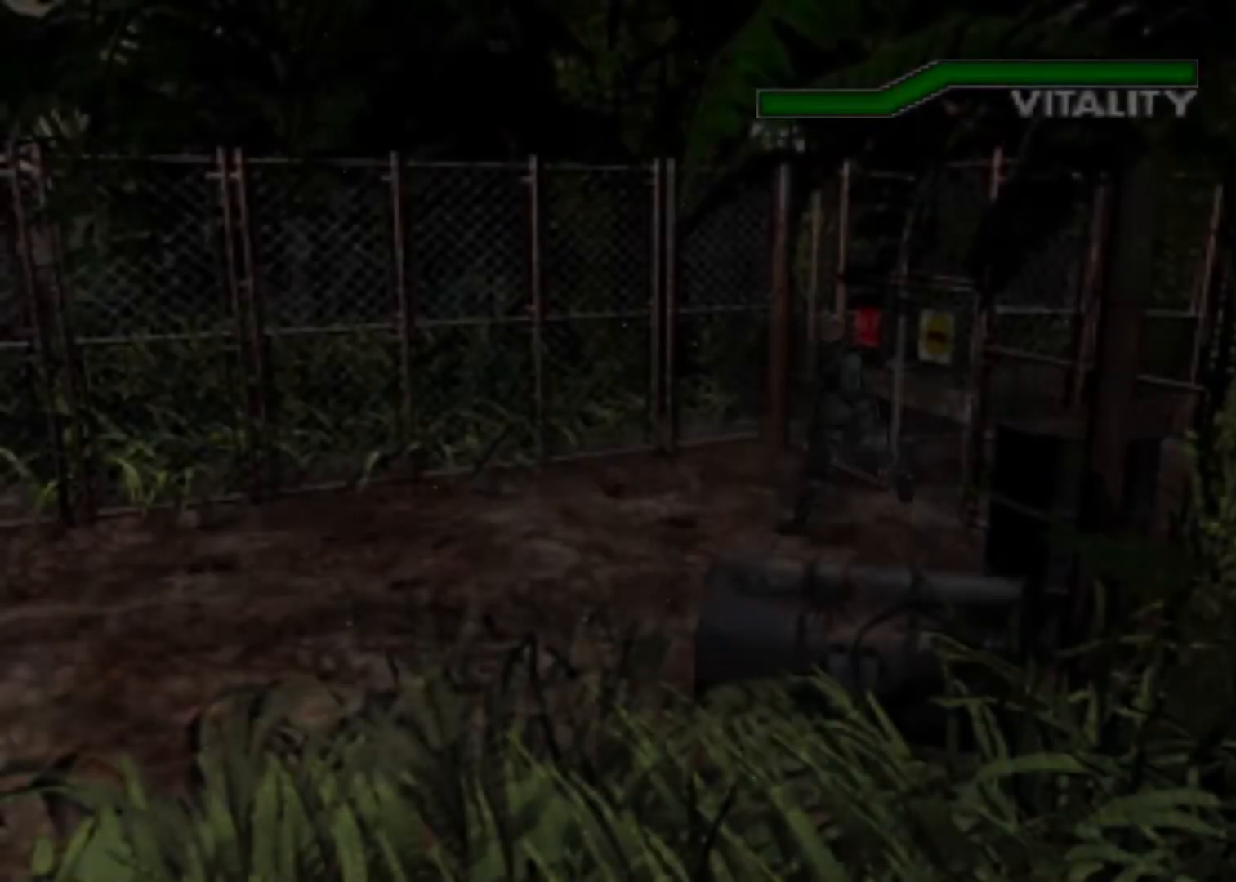
{"keys": ["action", "up"], "events": []}
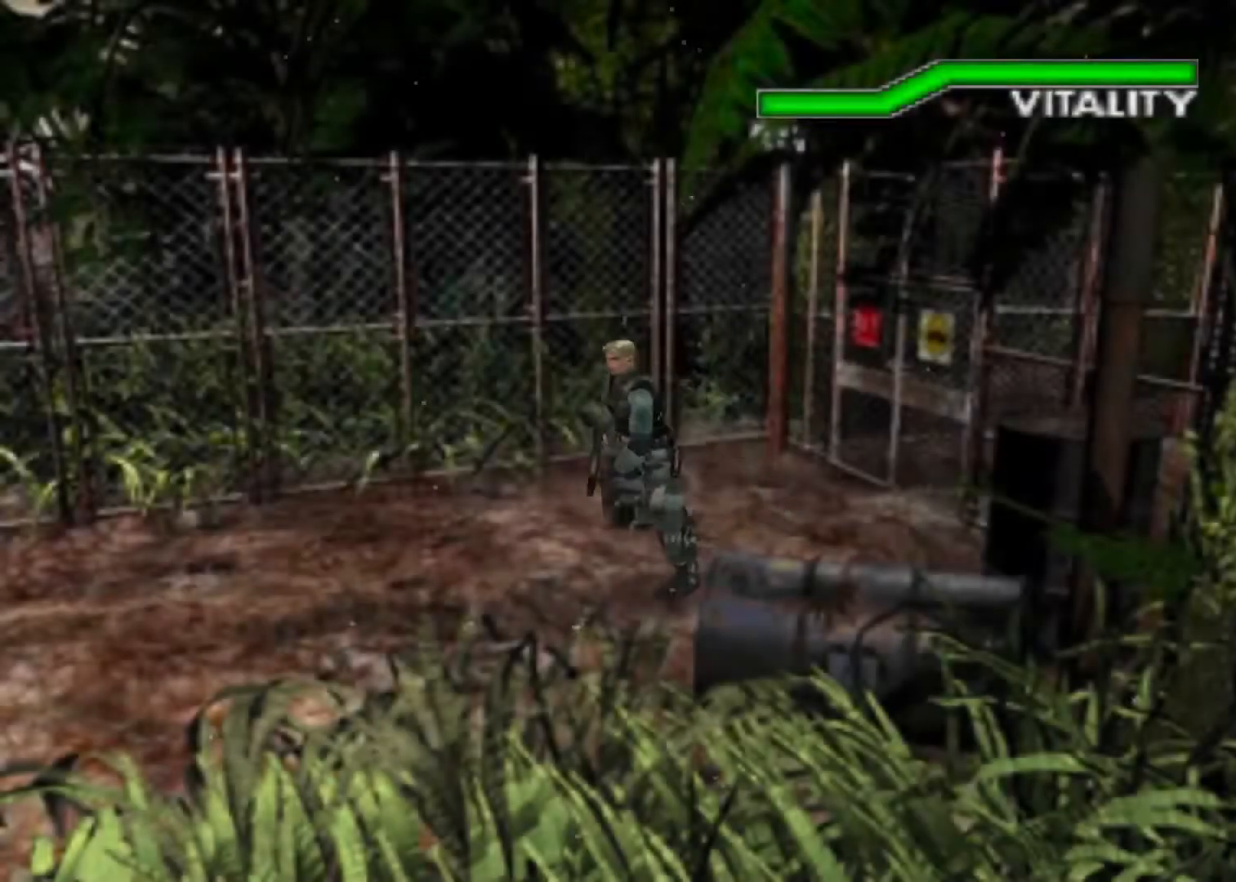
{"keys": ["action", "up"], "events": []}
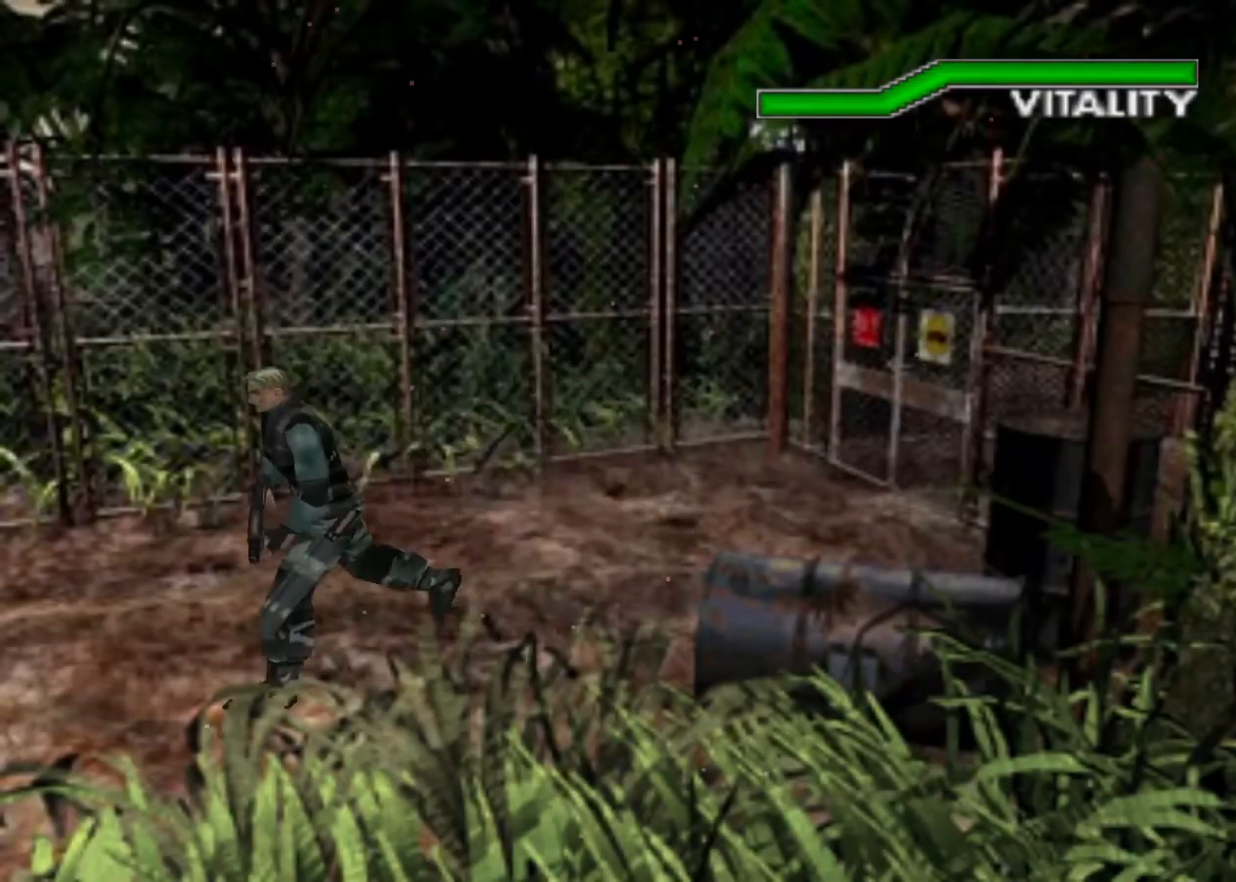
{"keys": ["action", "up"], "events": [[233, "right", "down"], [333, "right", "up"]]}